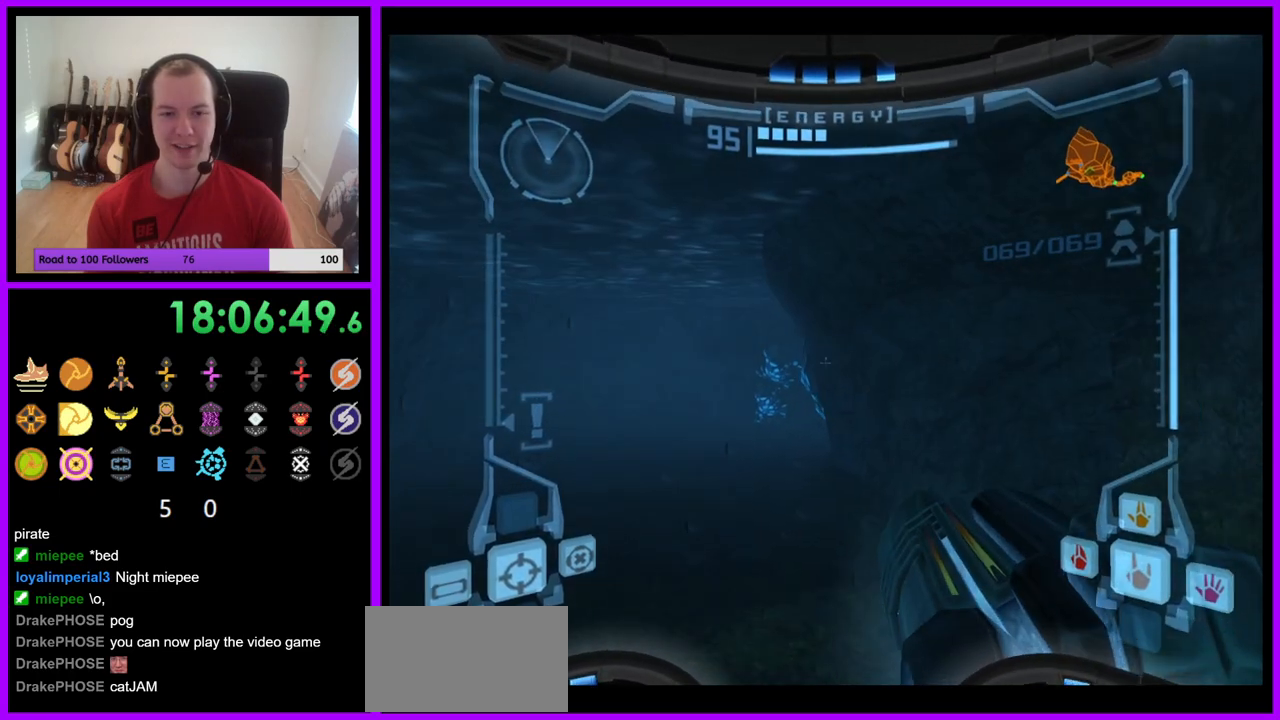
Gameplay with a controller (Nintendo layout); each line is a JSON object with the inputs held at the frame after it. "events" lists button and stick changes between this image and that frame as [ms after this image, input, new state], when the widget could be followed in between. Not read: L3 R3 Z.
{"buttons": ["X", "L1"], "left_stick": "up", "right_stick": "center", "events": [[383, "left_stick", "up"], [500, "X", "down"]]}
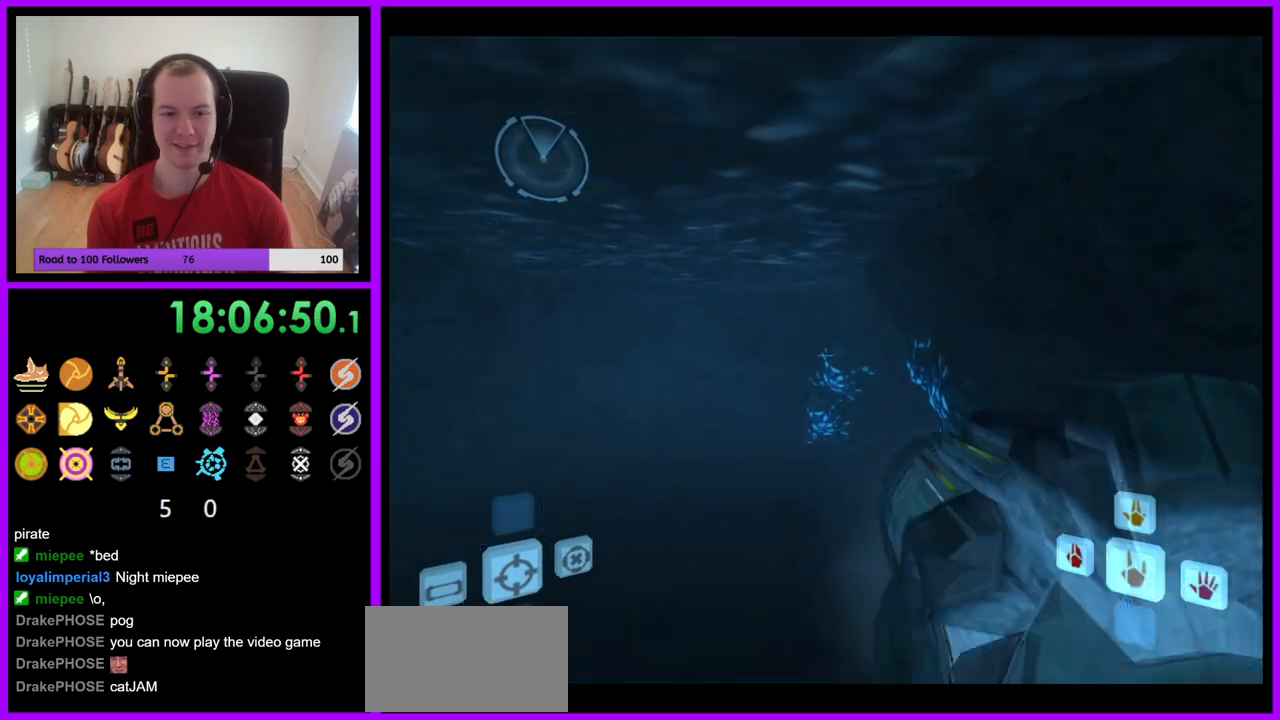
{"buttons": [], "left_stick": "up", "right_stick": "center", "events": [[100, "X", "up"], [317, "L1", "up"]]}
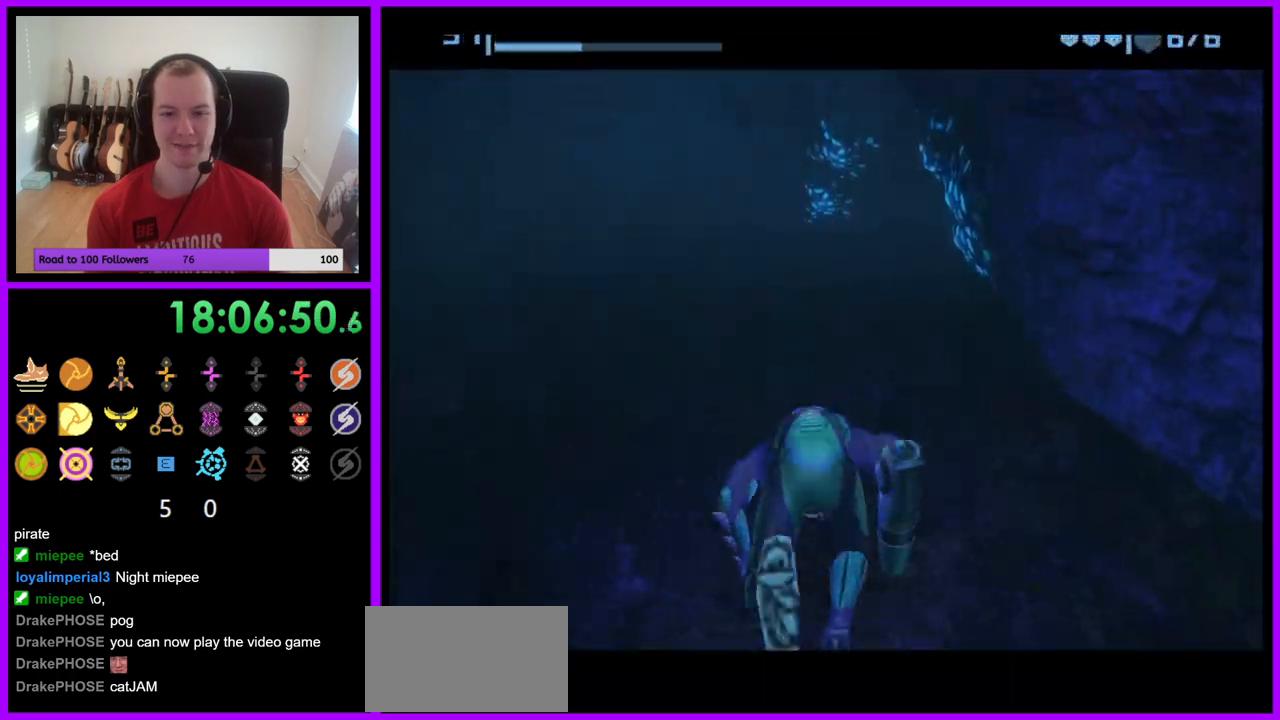
{"buttons": ["B"], "left_stick": "up-right", "right_stick": "center", "events": [[233, "B", "down"], [450, "left_stick", "up-right"]]}
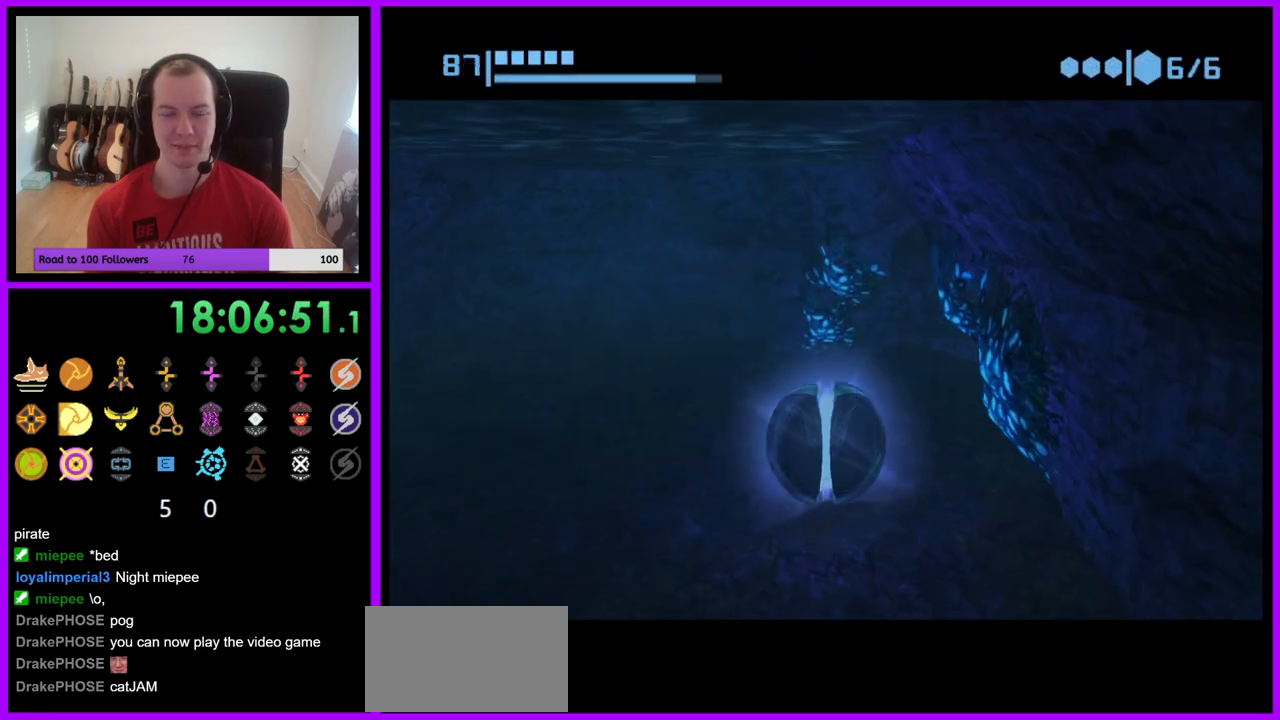
{"buttons": [], "left_stick": "up-right", "right_stick": "center", "events": [[167, "left_stick", "right"], [433, "B", "up"], [450, "left_stick", "up-right"]]}
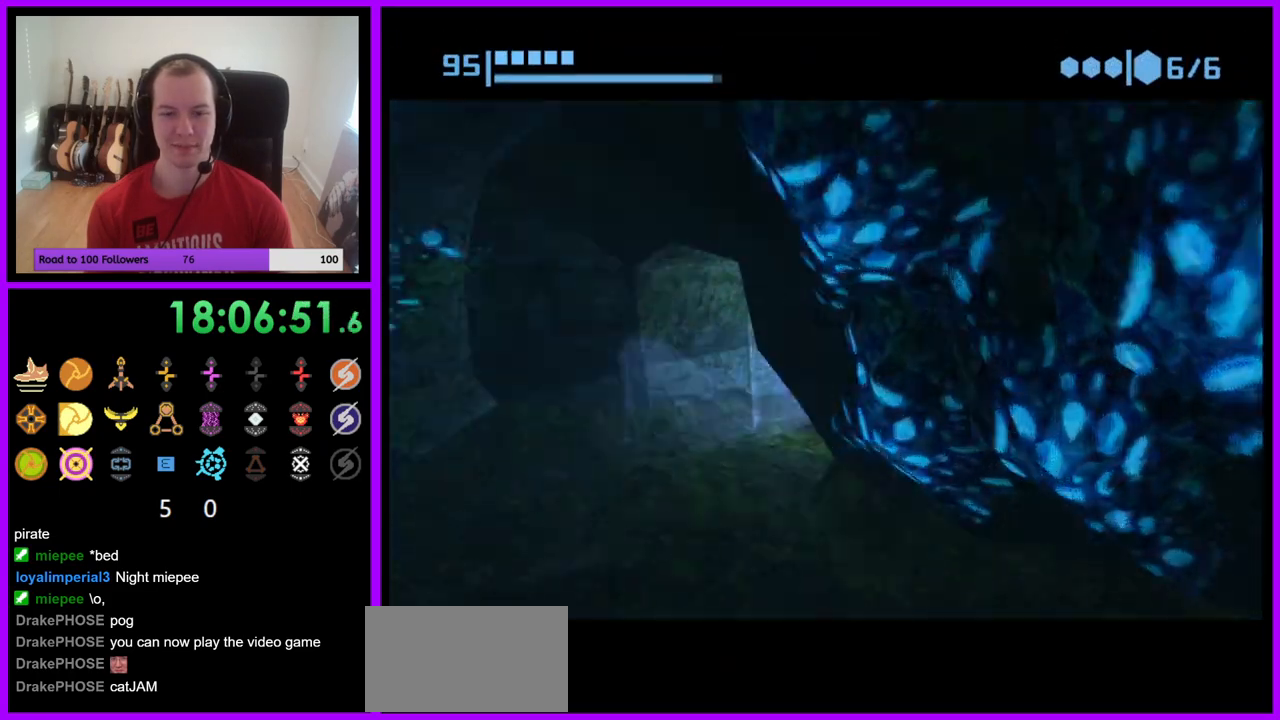
{"buttons": [], "left_stick": "up", "right_stick": "center", "events": [[83, "left_stick", "up"], [183, "X", "down"], [267, "X", "up"]]}
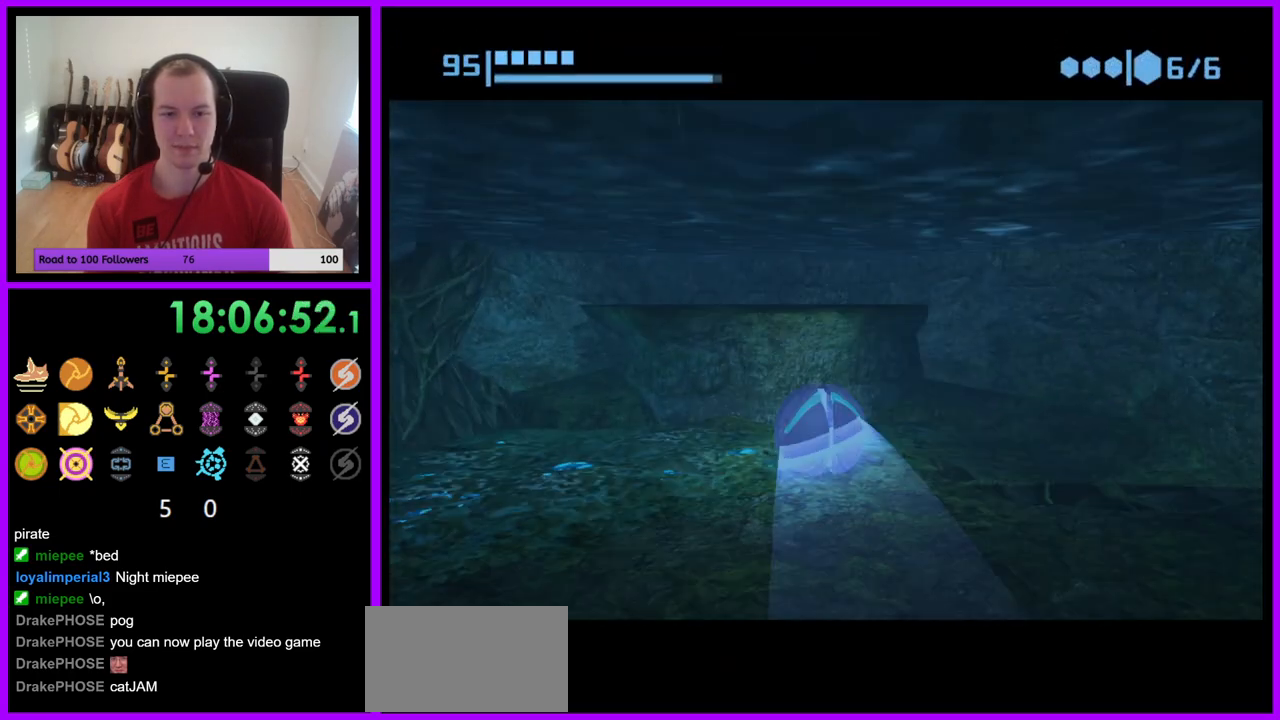
{"buttons": [], "left_stick": "center", "right_stick": "center", "events": [[83, "left_stick", "up-left"], [133, "X", "down"], [250, "X", "up"], [300, "left_stick", "center"]]}
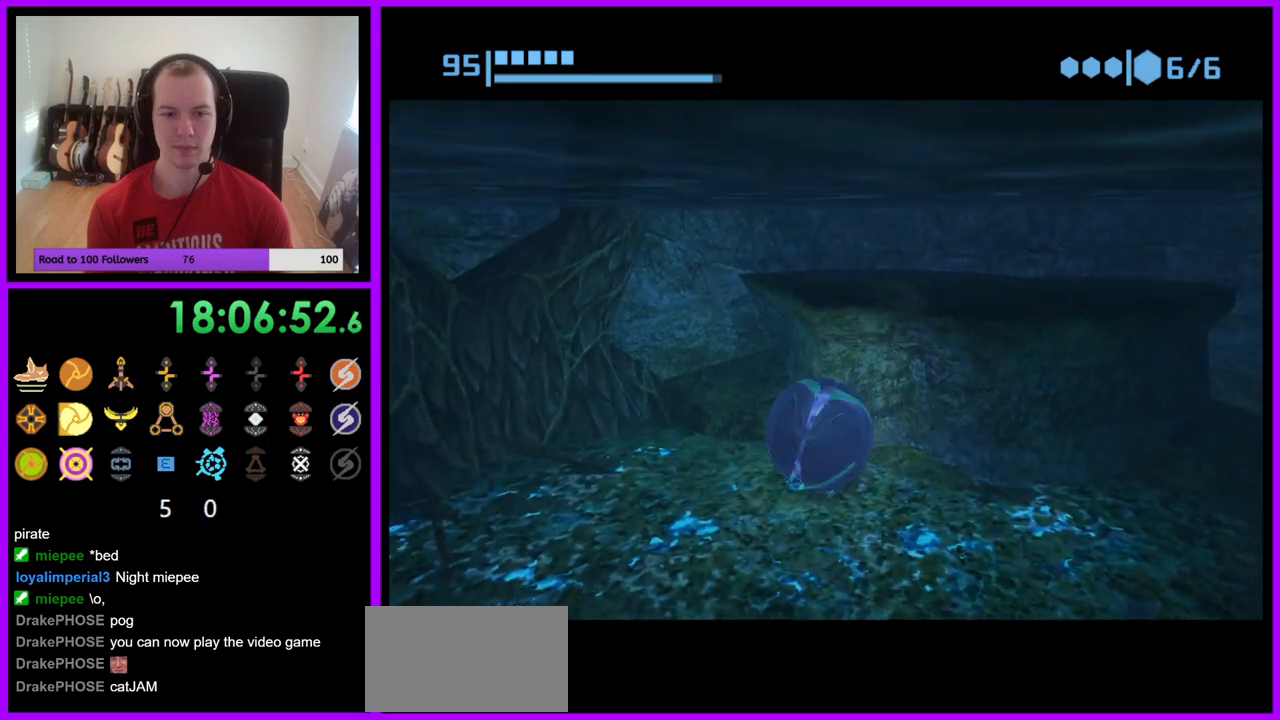
{"buttons": [], "left_stick": "center", "right_stick": "center", "events": [[83, "left_stick", "down"], [183, "X", "down"], [233, "left_stick", "center"], [317, "X", "up"]]}
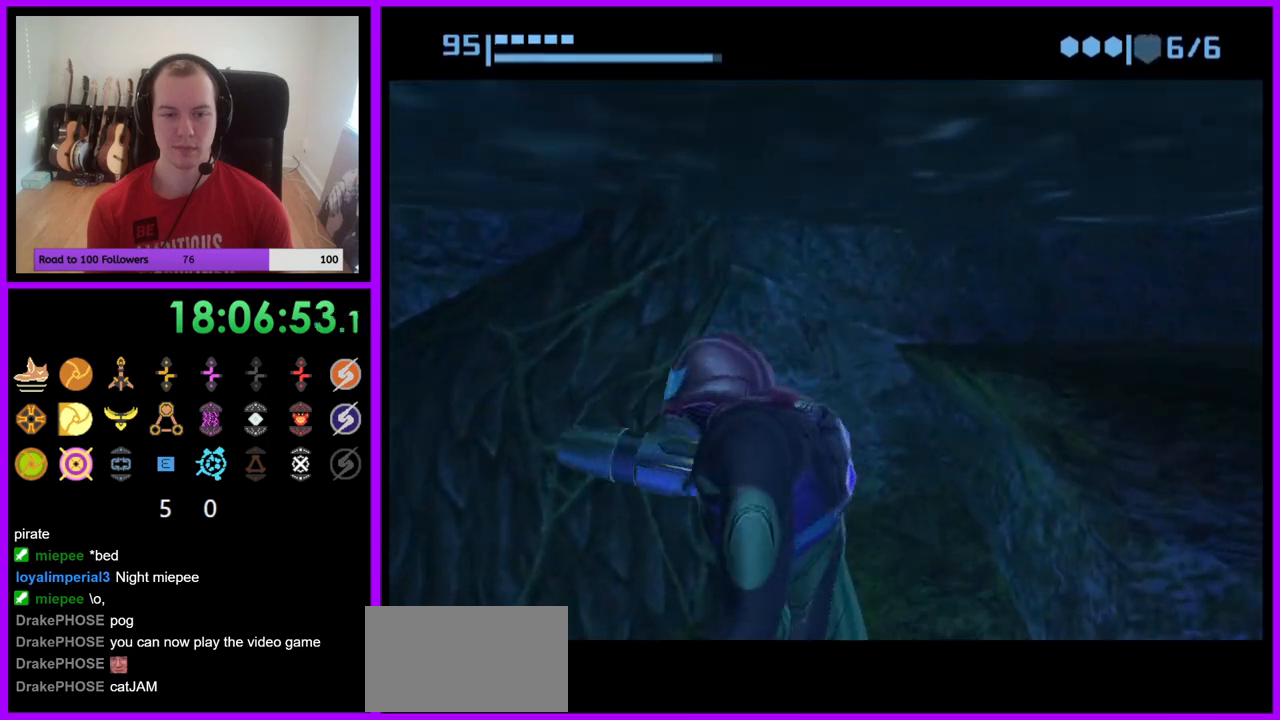
{"buttons": [], "left_stick": "center", "right_stick": "center", "events": []}
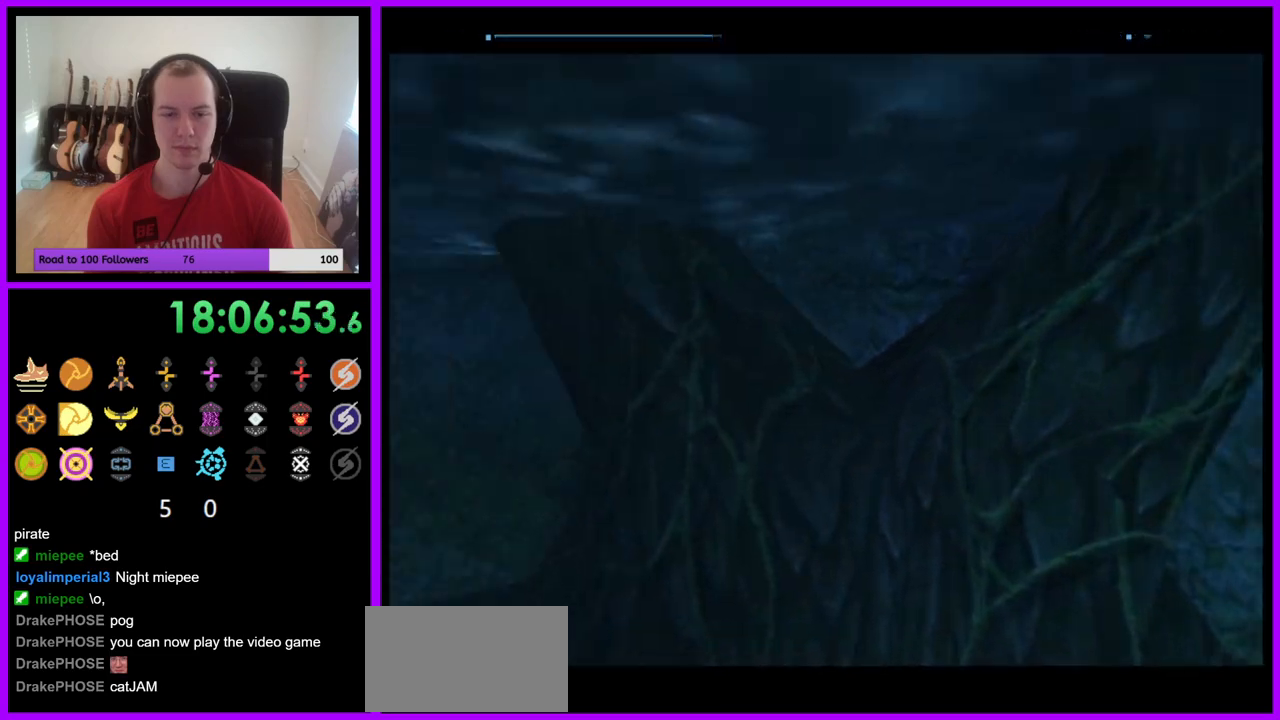
{"buttons": ["B"], "left_stick": "center", "right_stick": "center", "events": [[367, "B", "down"]]}
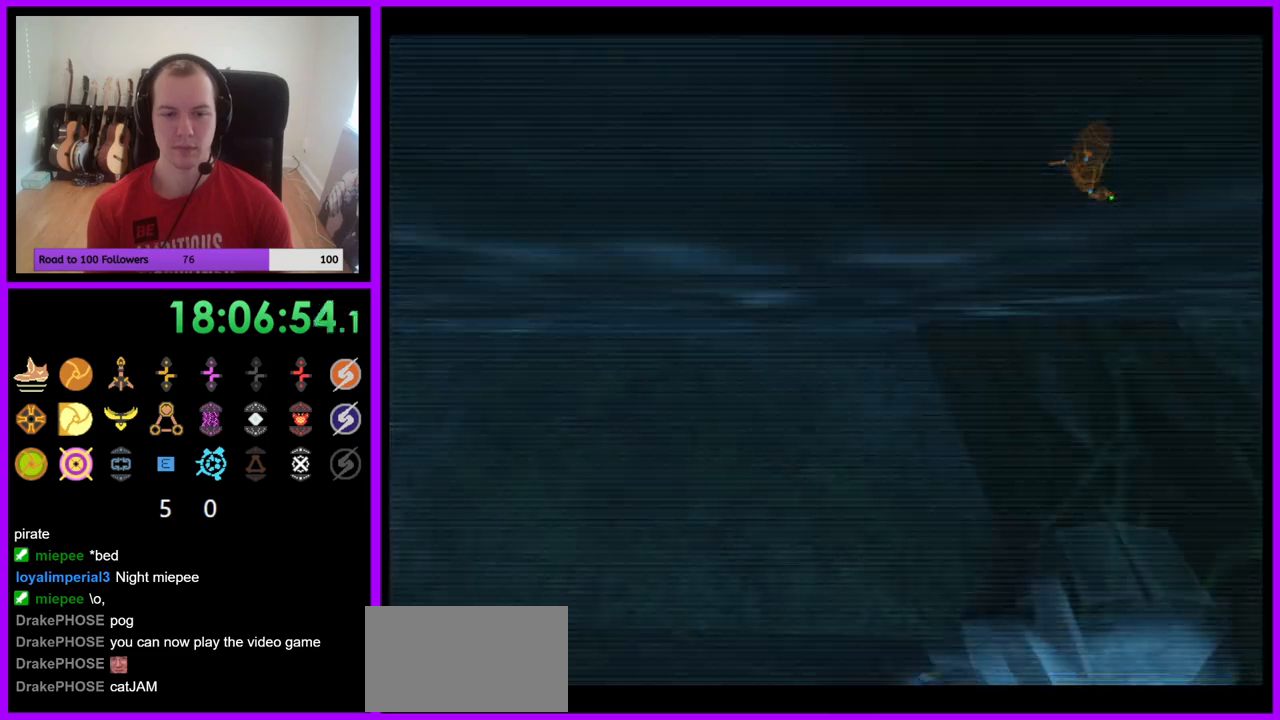
{"buttons": ["B", "L1"], "left_stick": "right", "right_stick": "center", "events": [[17, "B", "up"], [167, "left_stick", "left"], [283, "left_stick", "center"], [300, "L1", "down"], [350, "left_stick", "down-right"], [433, "left_stick", "right"], [450, "B", "down"]]}
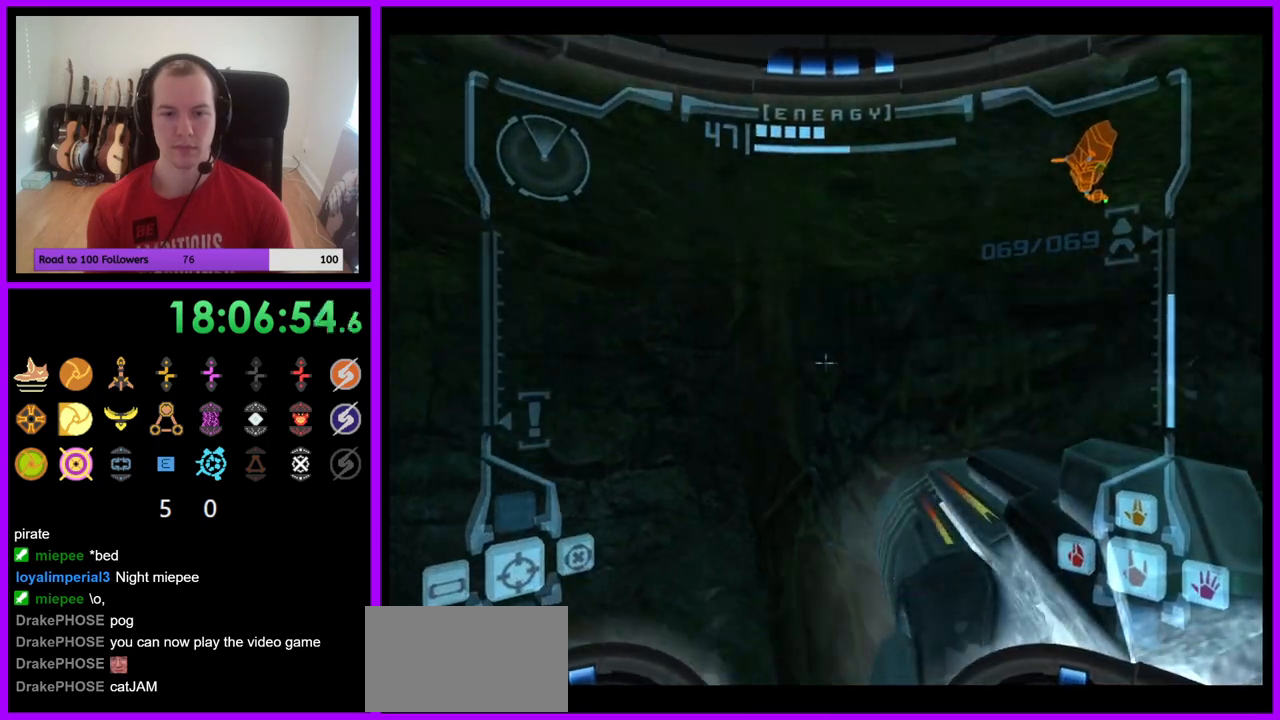
{"buttons": [], "left_stick": "right", "right_stick": "center", "events": [[33, "left_stick", "up-right"], [100, "B", "up"], [133, "left_stick", "right"], [450, "L1", "up"]]}
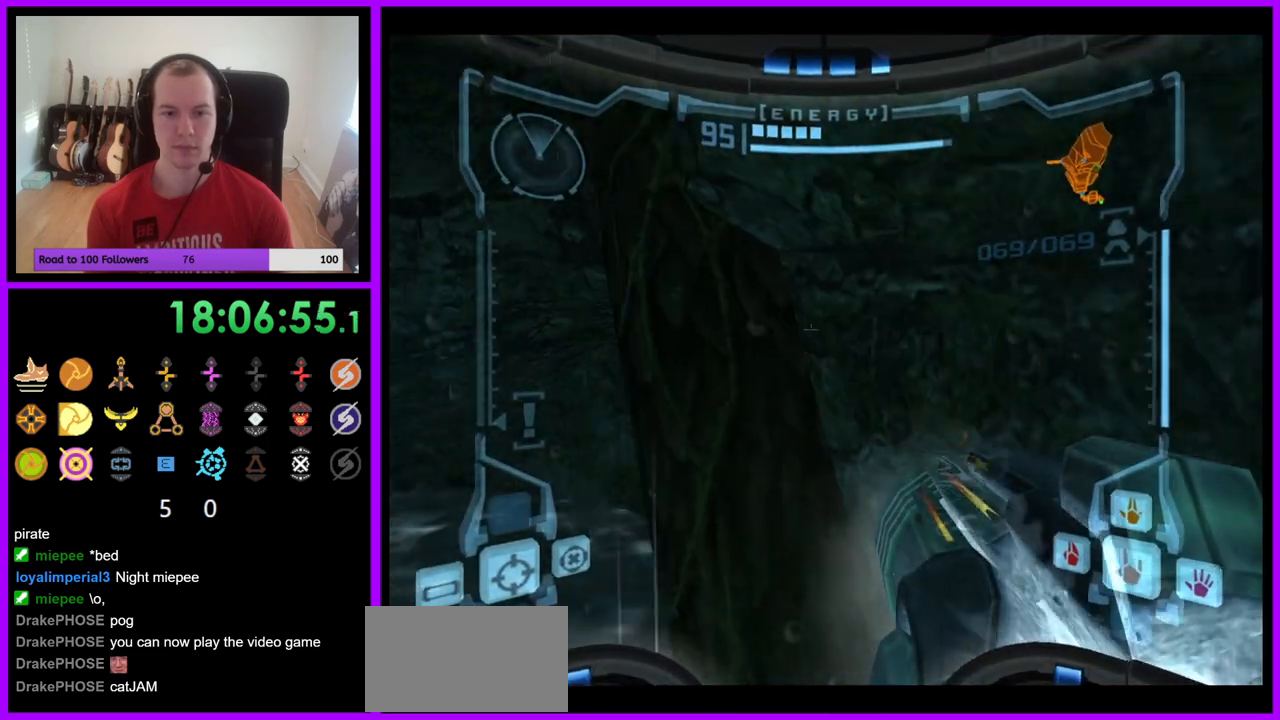
{"buttons": ["L1"], "left_stick": "down-left", "right_stick": "center", "events": [[100, "left_stick", "down-left"], [217, "L1", "down"], [300, "B", "down"], [417, "B", "up"]]}
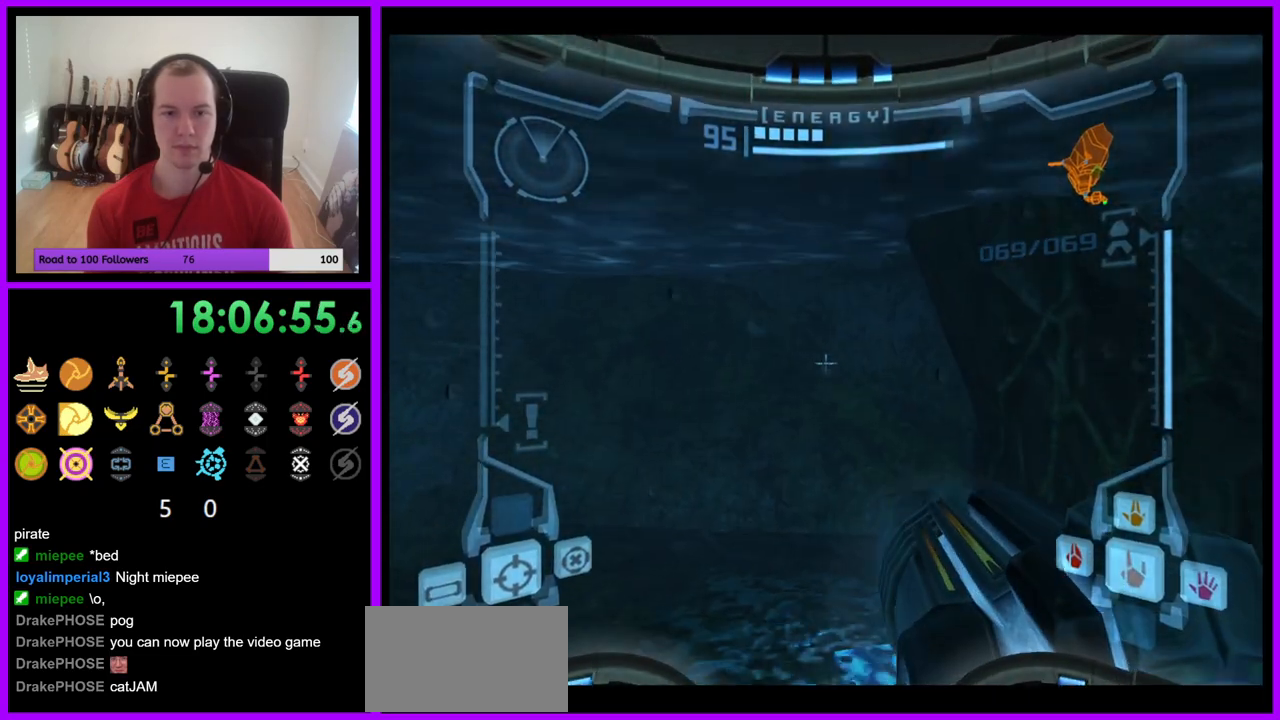
{"buttons": ["L1"], "left_stick": "center", "right_stick": "center", "events": [[83, "B", "down"], [117, "left_stick", "center"], [200, "B", "up"], [283, "left_stick", "up"], [433, "left_stick", "center"]]}
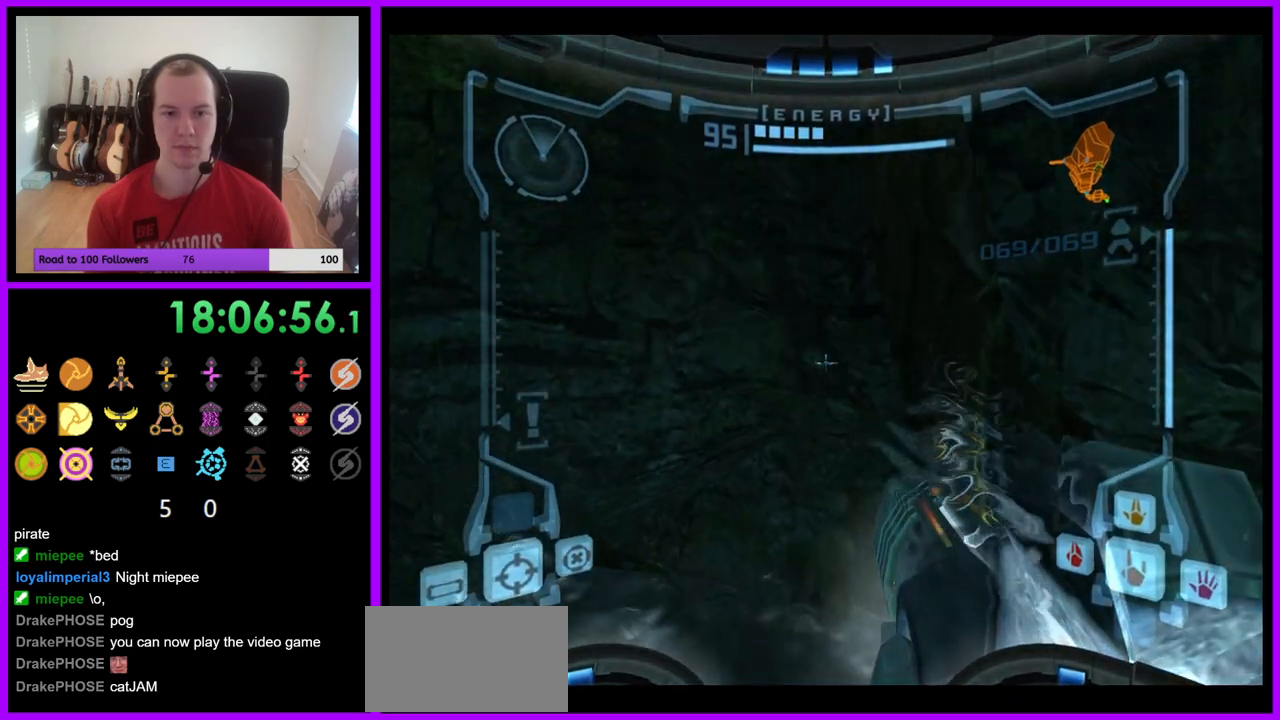
{"buttons": ["L1"], "left_stick": "down-right", "right_stick": "center", "events": [[17, "B", "down"], [17, "left_stick", "down"], [100, "B", "up"], [100, "left_stick", "down-right"]]}
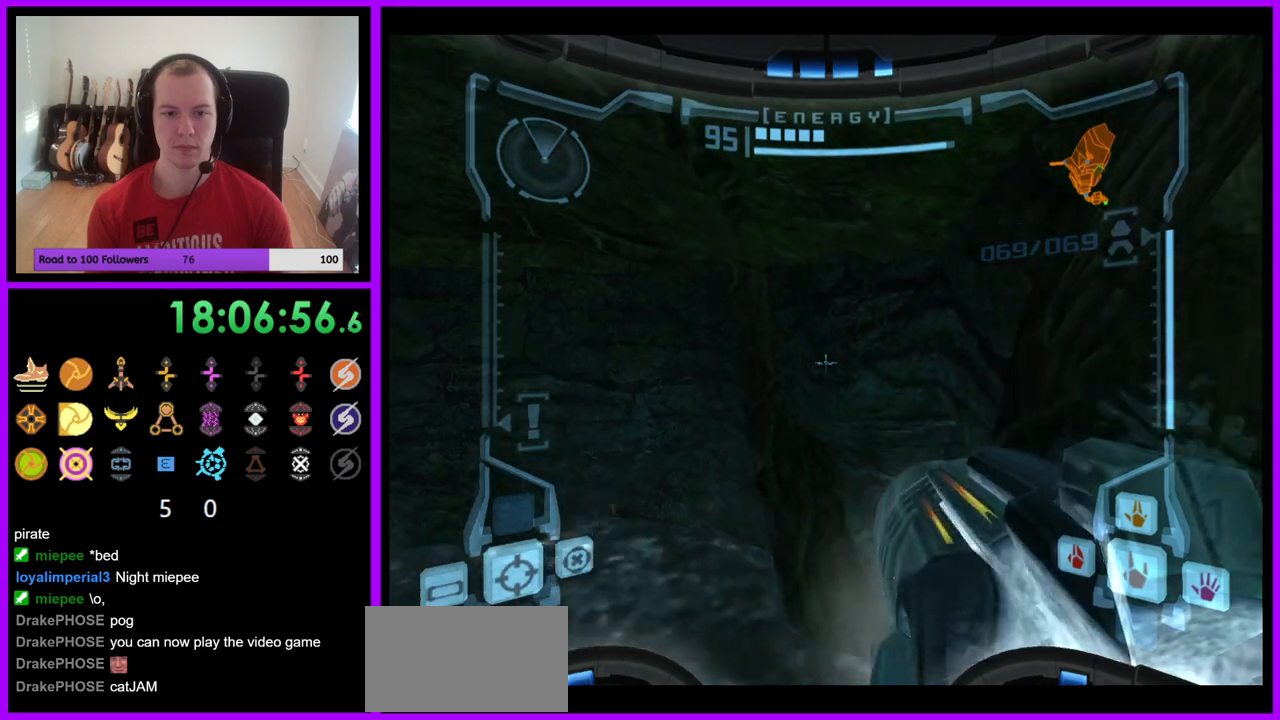
{"buttons": [], "left_stick": "center", "right_stick": "center", "events": [[83, "L1", "up"], [150, "left_stick", "down-left"], [200, "left_stick", "left"], [383, "left_stick", "center"], [400, "B", "down"], [500, "B", "up"]]}
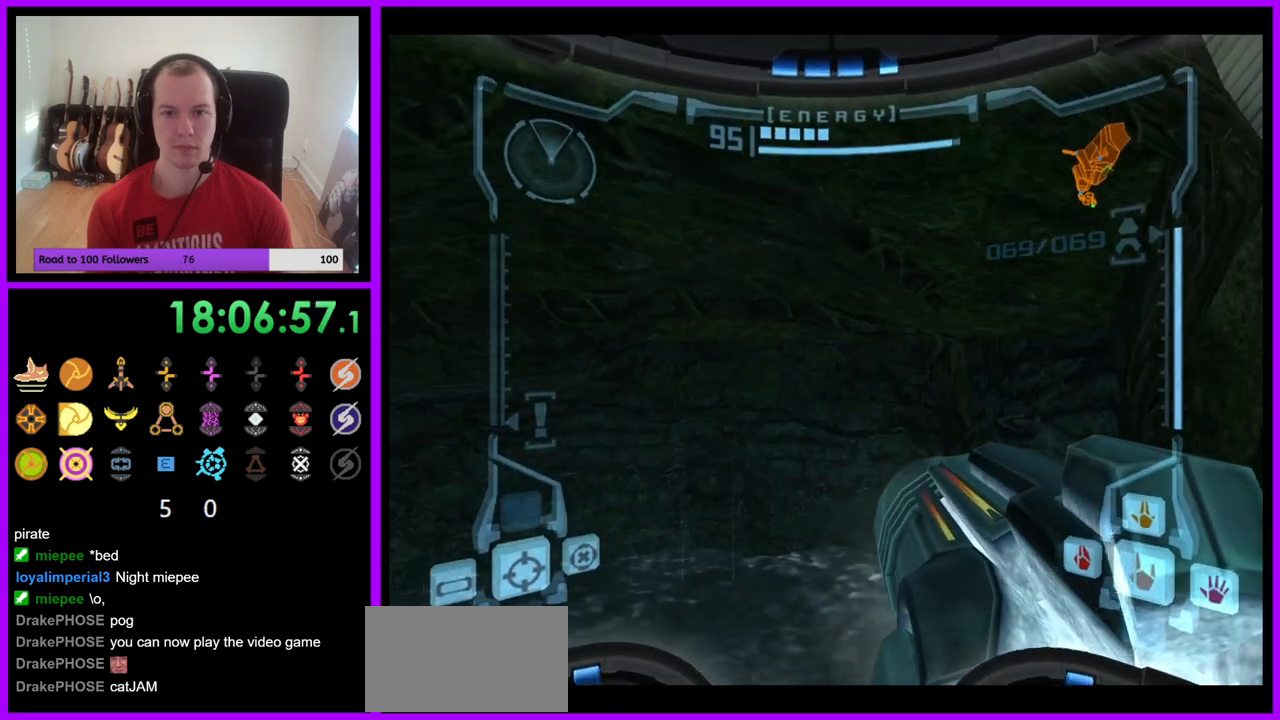
{"buttons": ["B", "L1"], "left_stick": "up-right", "right_stick": "center", "events": [[233, "L1", "down"], [300, "left_stick", "right"], [350, "left_stick", "up-right"], [433, "B", "down"]]}
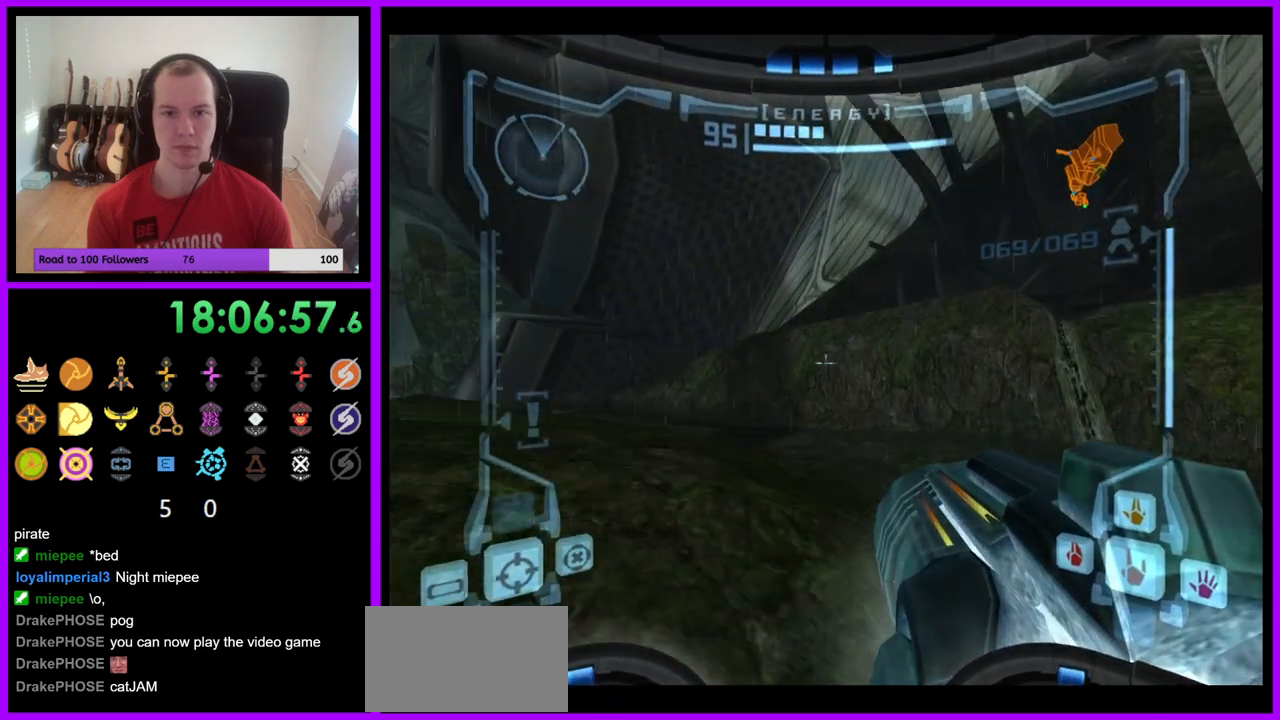
{"buttons": [], "left_stick": "up-left", "right_stick": "center", "events": [[33, "B", "up"], [100, "left_stick", "up-left"], [250, "L1", "up"]]}
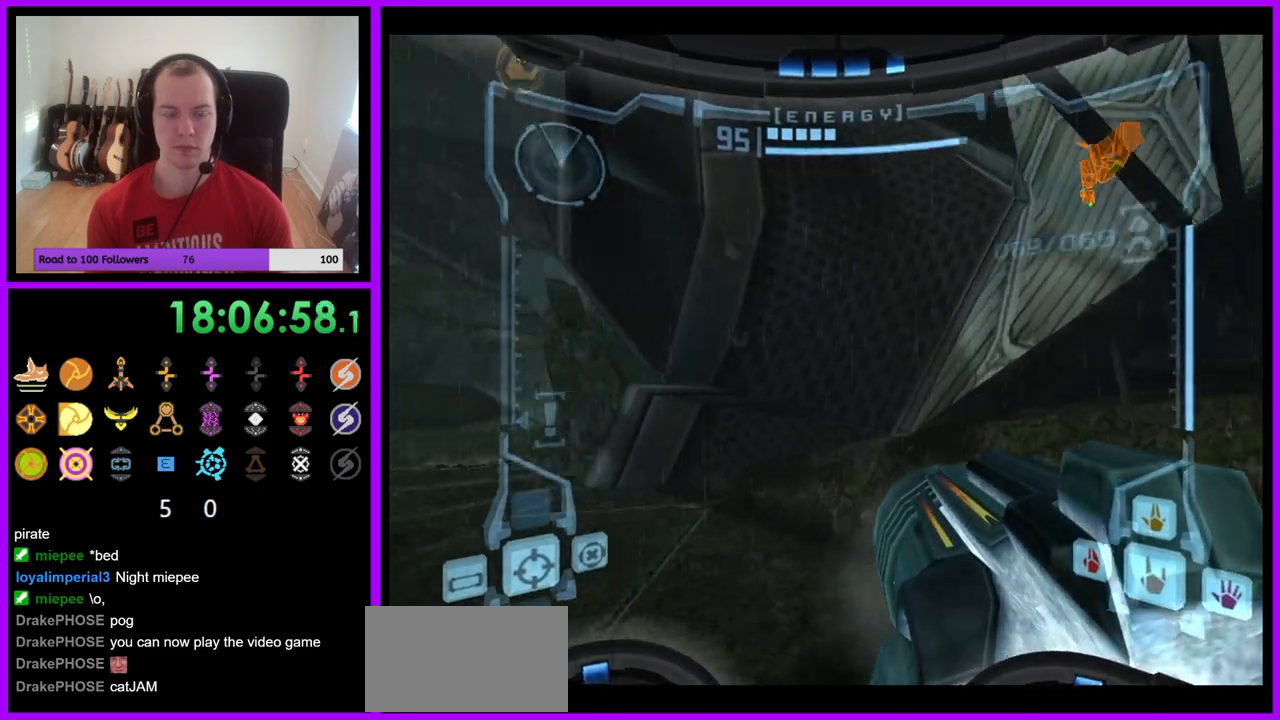
{"buttons": ["L1"], "left_stick": "up-left", "right_stick": "center", "events": [[133, "L1", "down"], [217, "B", "down"], [333, "B", "up"]]}
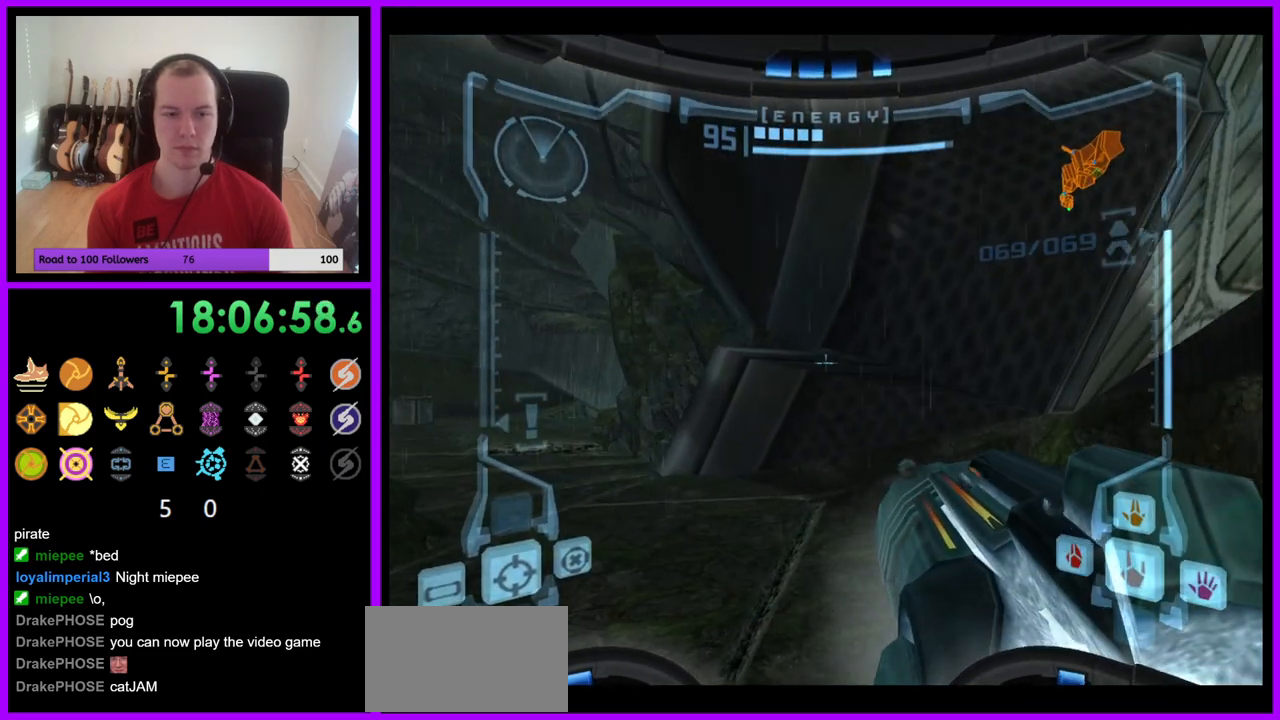
{"buttons": ["R1"], "left_stick": "up-left", "right_stick": "center", "events": [[117, "B", "down"], [183, "B", "up"], [383, "L1", "up"], [467, "R1", "down"]]}
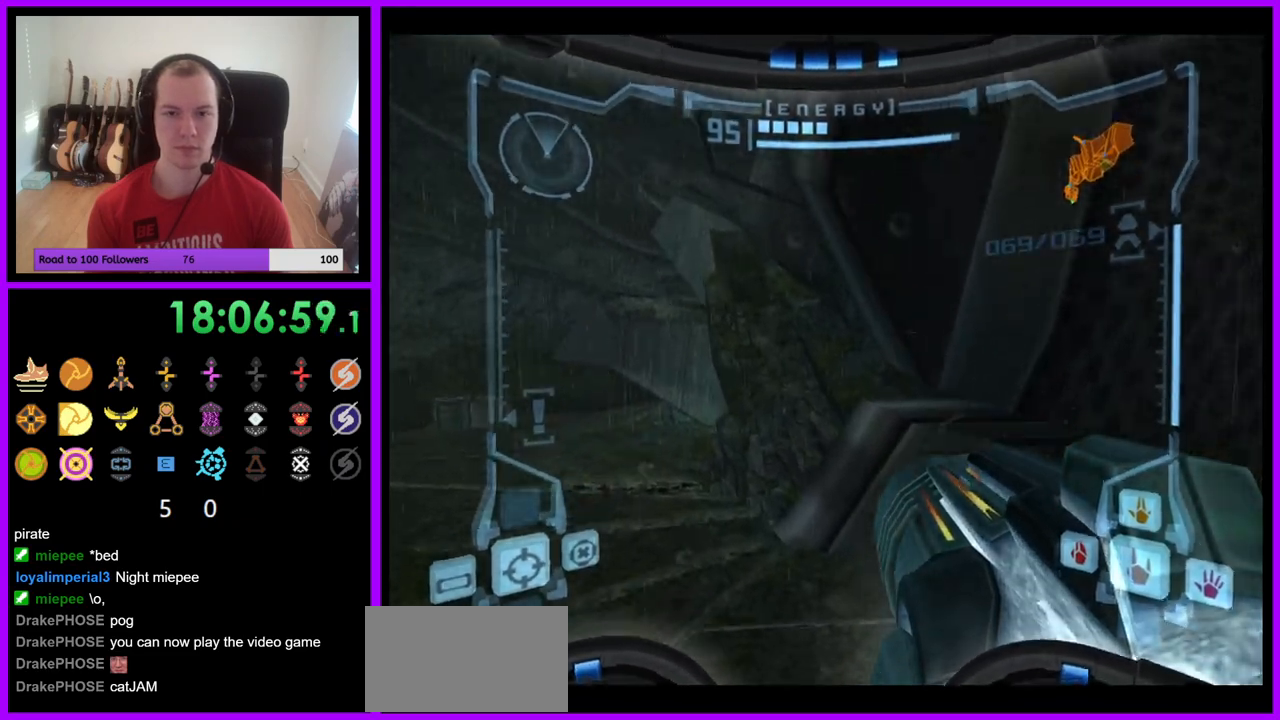
{"buttons": ["B", "L1", "R1"], "left_stick": "up-right", "right_stick": "center", "events": [[67, "left_stick", "up-right"], [450, "L1", "down"], [483, "B", "down"]]}
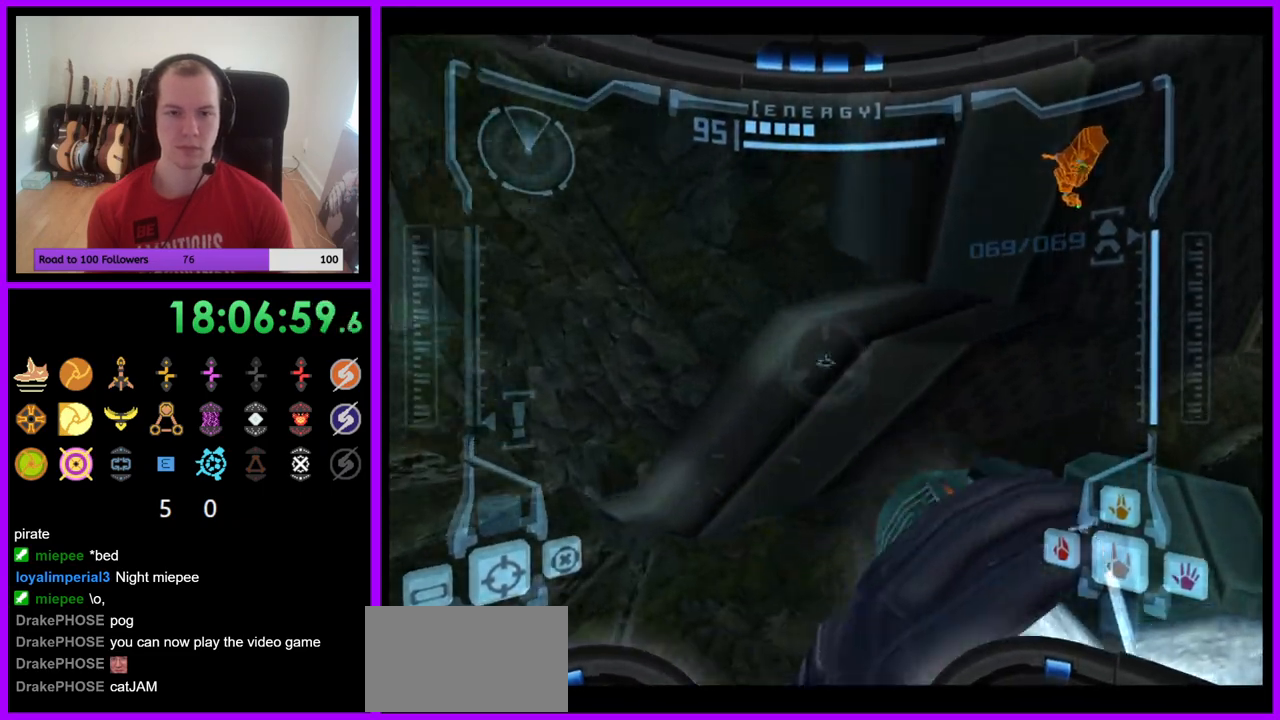
{"buttons": [], "left_stick": "up", "right_stick": "center", "events": [[50, "B", "up"], [167, "L1", "up"], [483, "R1", "up"], [483, "left_stick", "up"]]}
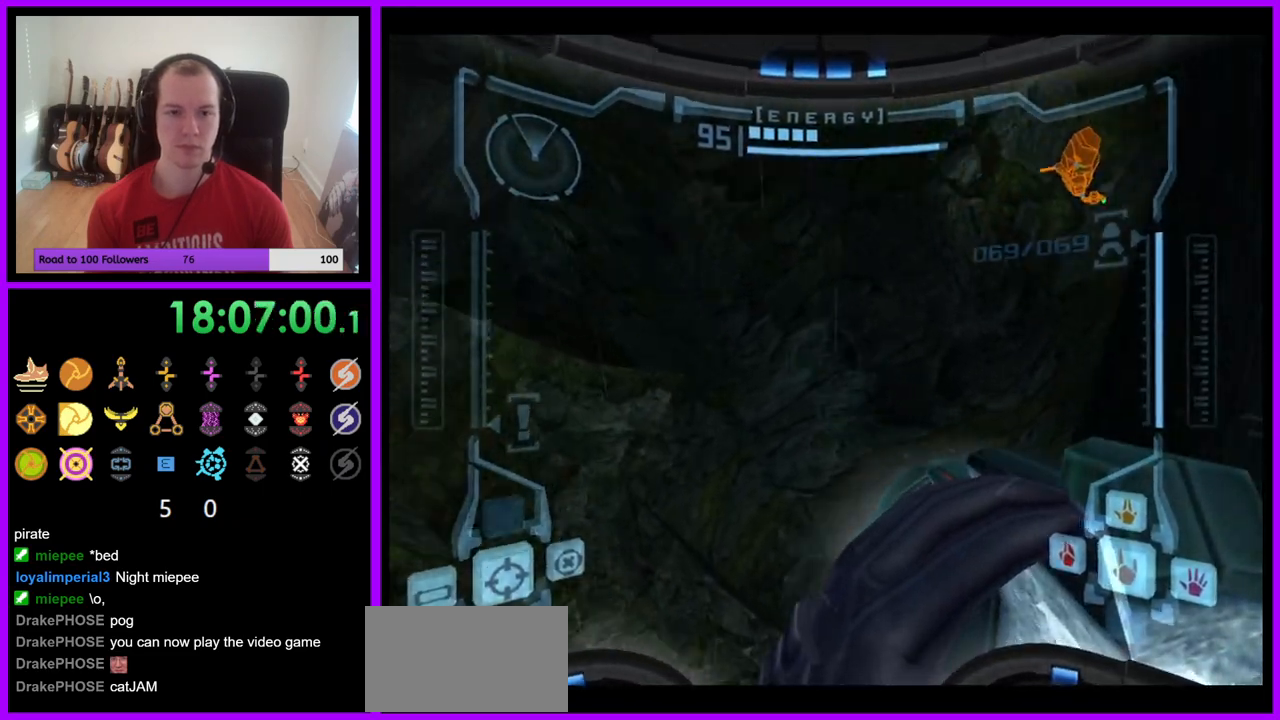
{"buttons": [], "left_stick": "up", "right_stick": "center", "events": []}
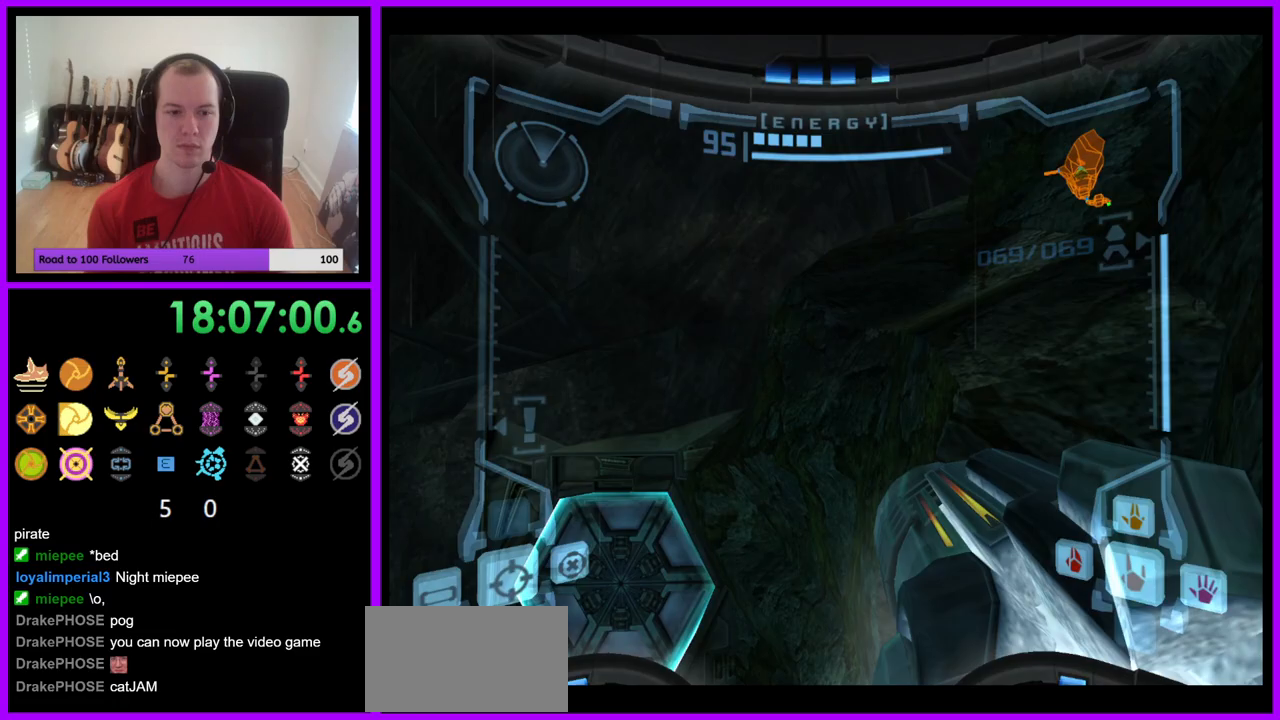
{"buttons": ["A", "L1"], "left_stick": "up", "right_stick": "center", "events": [[33, "left_stick", "up-right"], [150, "left_stick", "up"], [400, "L1", "down"], [500, "A", "down"]]}
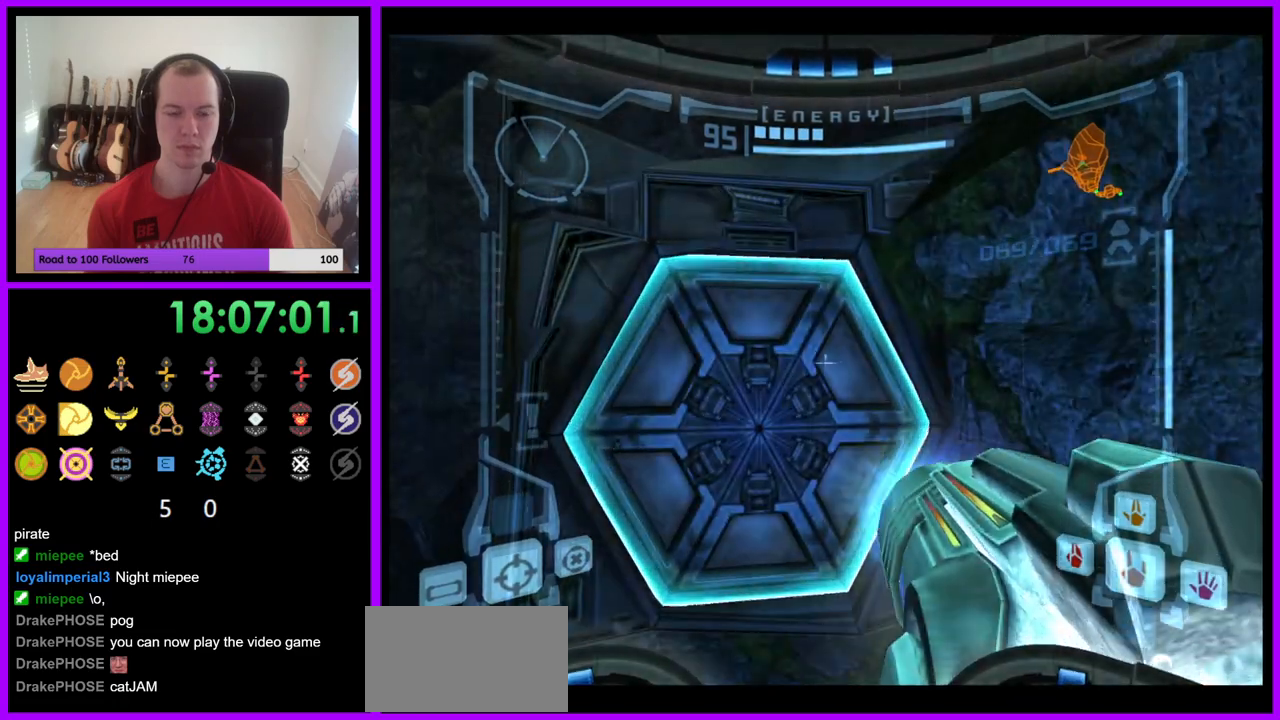
{"buttons": ["L1"], "left_stick": "up", "right_stick": "center", "events": [[67, "A", "up"], [200, "Y", "down"], [217, "Y", "up"]]}
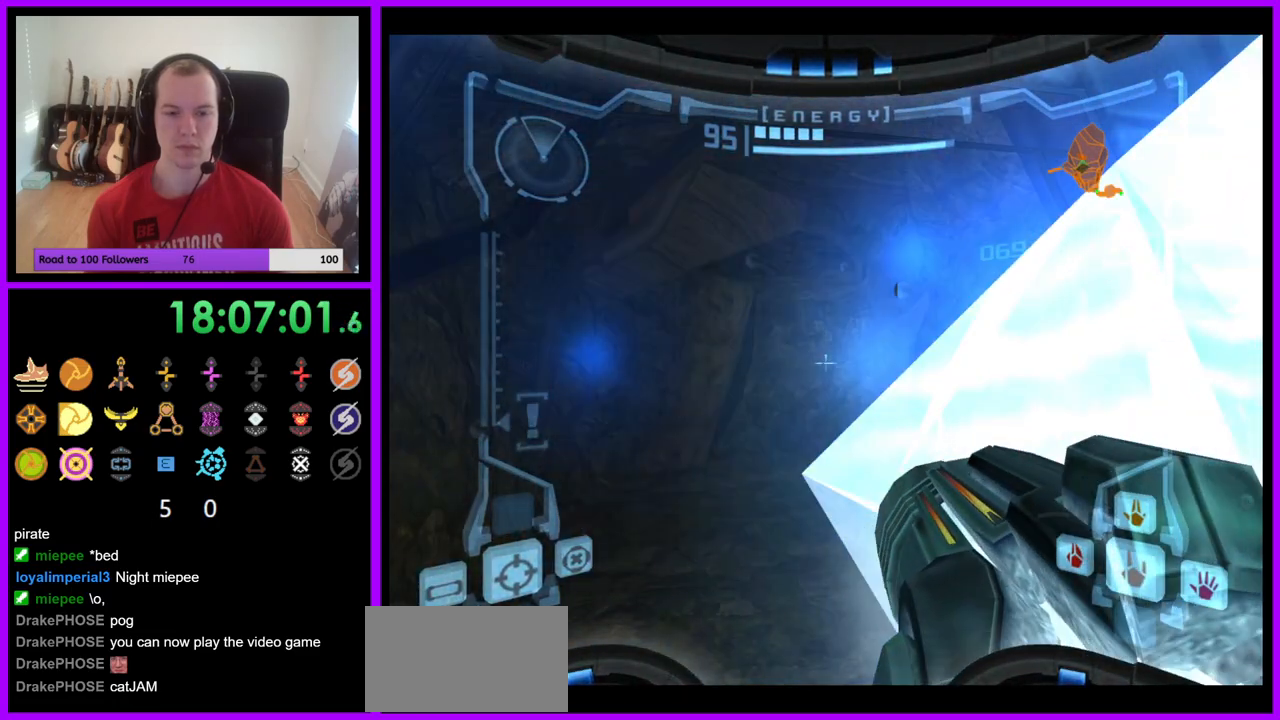
{"buttons": ["L1"], "left_stick": "up", "right_stick": "center", "events": []}
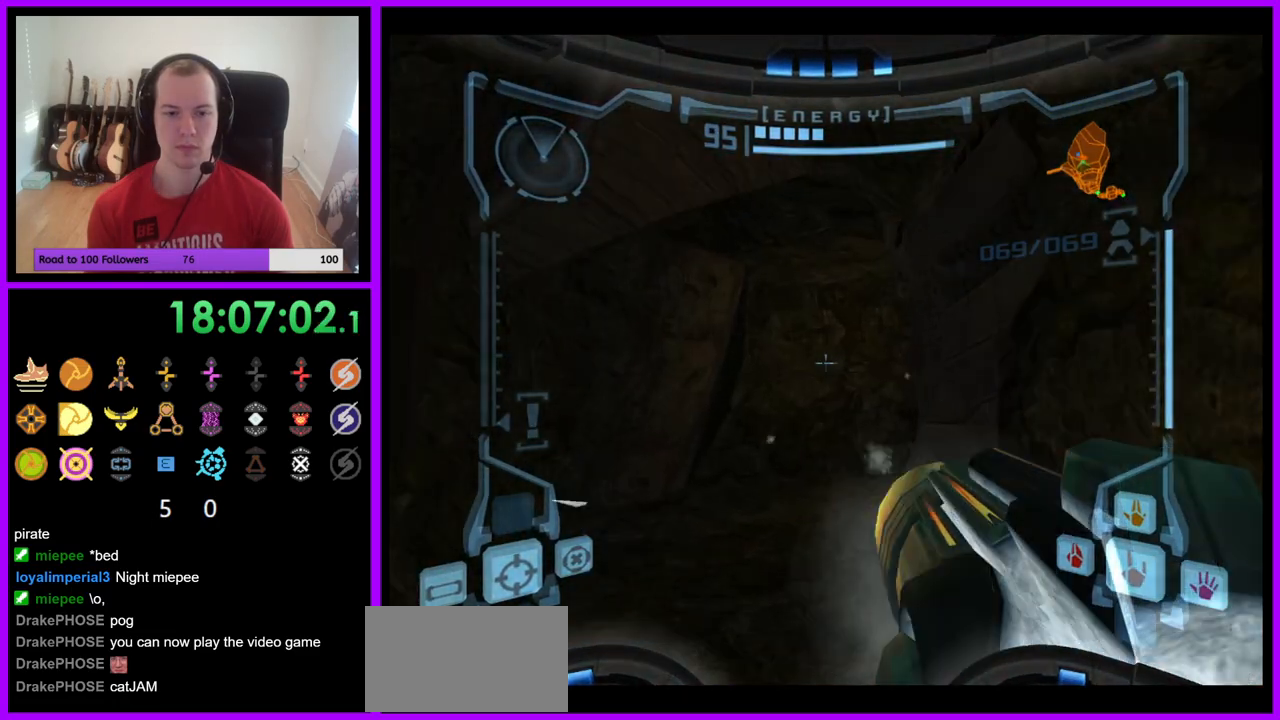
{"buttons": [], "left_stick": "up-right", "right_stick": "center", "events": [[233, "L1", "up"], [400, "left_stick", "up-right"]]}
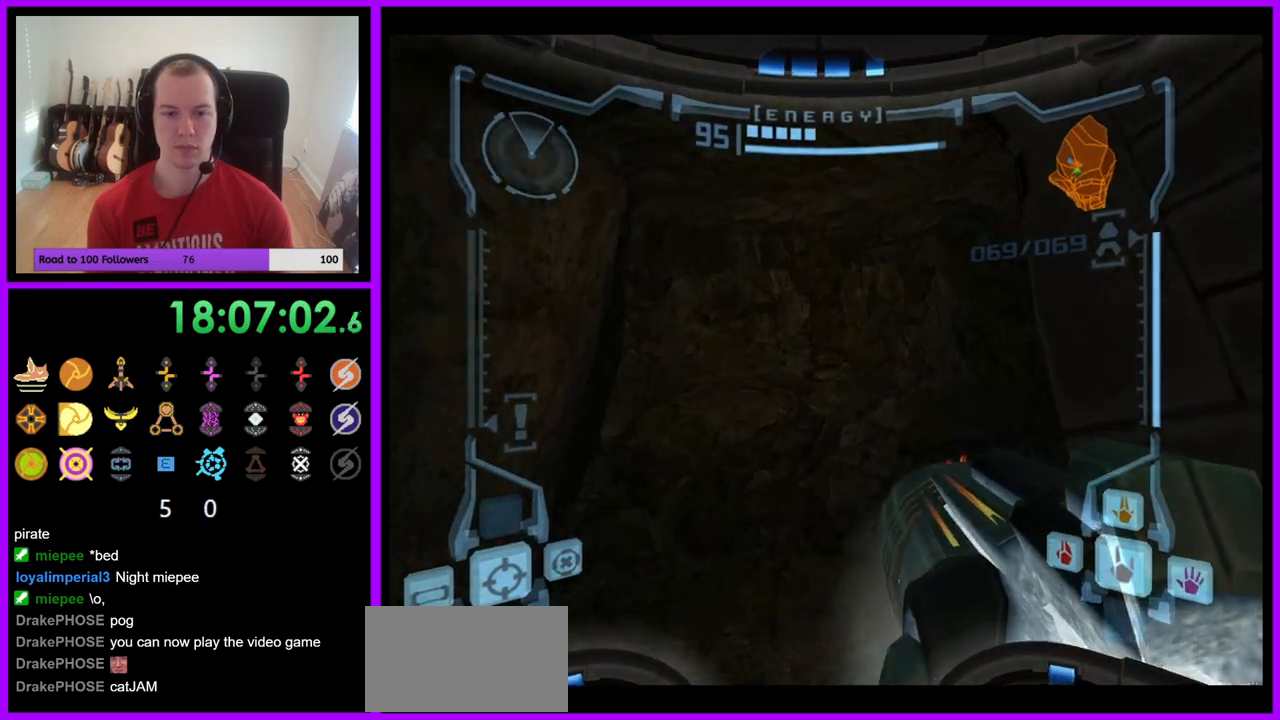
{"buttons": ["L1"], "left_stick": "up-right", "right_stick": "center", "events": [[100, "left_stick", "up"], [133, "L1", "down"], [317, "left_stick", "up-right"]]}
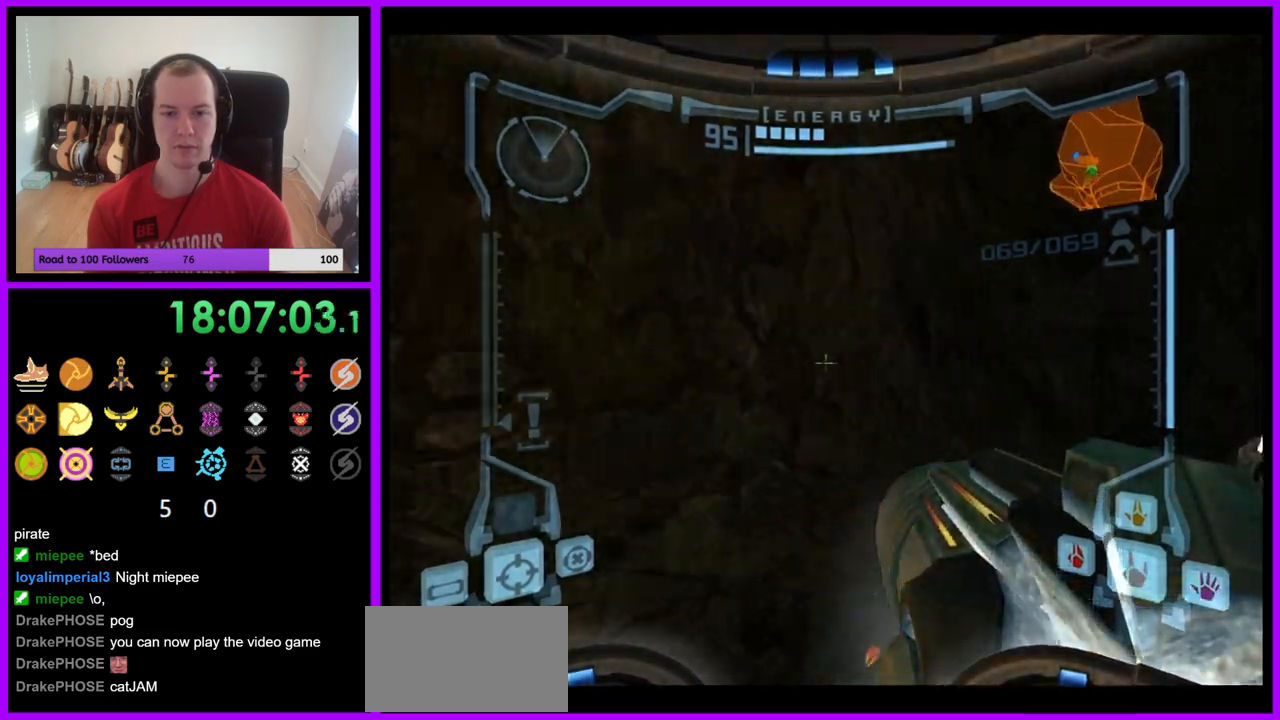
{"buttons": ["L1"], "left_stick": "up-right", "right_stick": "center", "events": [[33, "left_stick", "right"], [500, "left_stick", "up-right"]]}
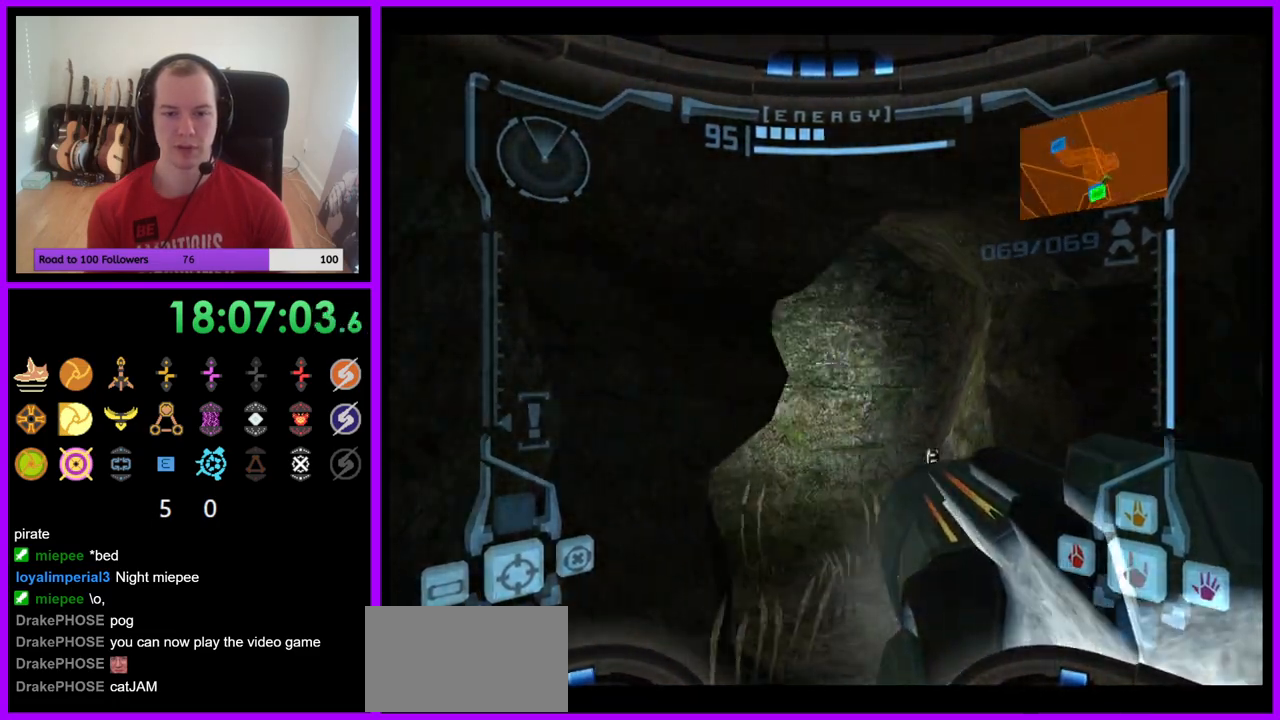
{"buttons": [], "left_stick": "left", "right_stick": "center", "events": [[250, "left_stick", "center"], [283, "L1", "up"], [383, "left_stick", "left"]]}
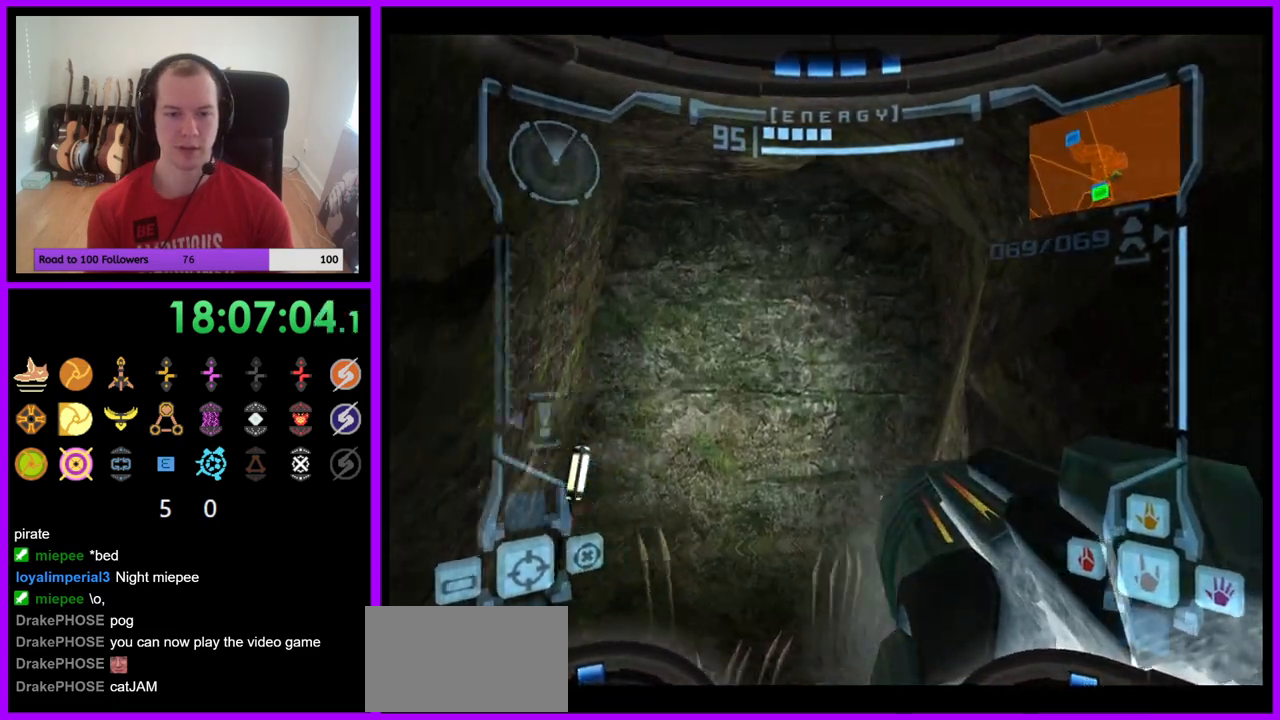
{"buttons": ["R1"], "left_stick": "up", "right_stick": "center", "events": [[83, "left_stick", "center"], [100, "A", "down"], [183, "A", "up"], [267, "R1", "down"], [300, "left_stick", "up"]]}
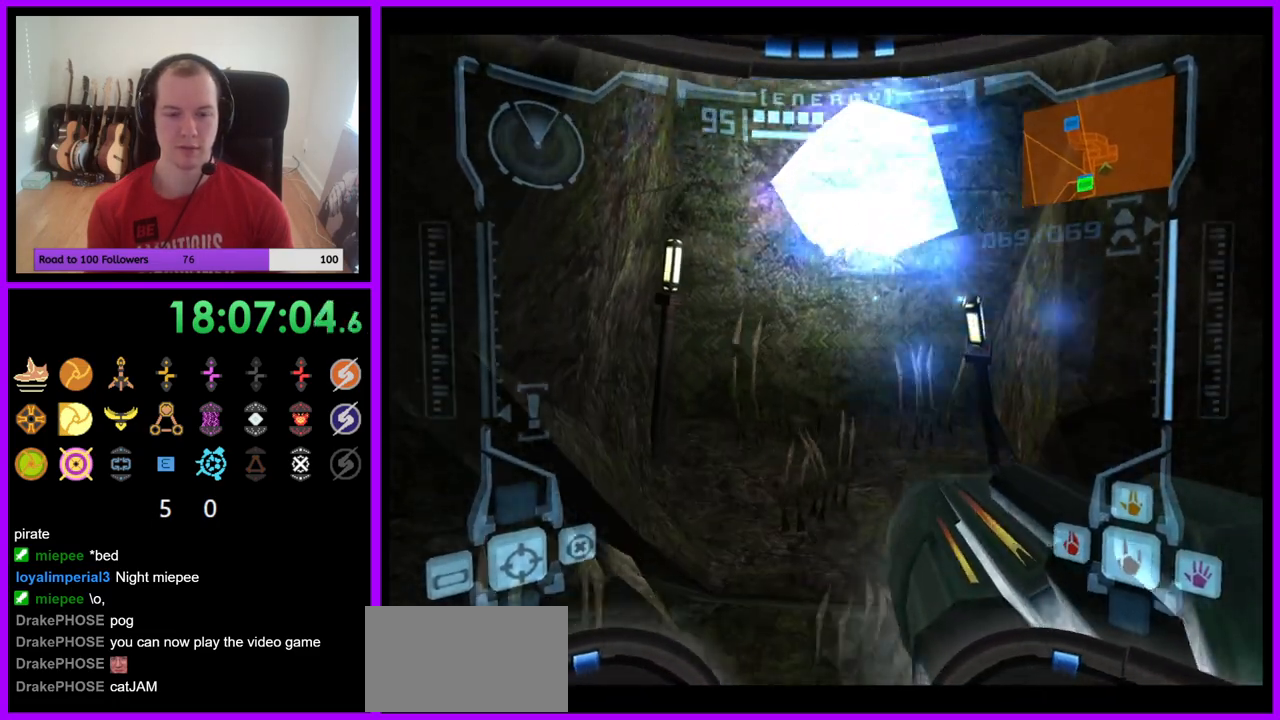
{"buttons": ["A", "R1"], "left_stick": "up", "right_stick": "center", "events": [[117, "A", "down"], [233, "A", "up"], [317, "A", "down"], [383, "A", "up"], [467, "A", "down"]]}